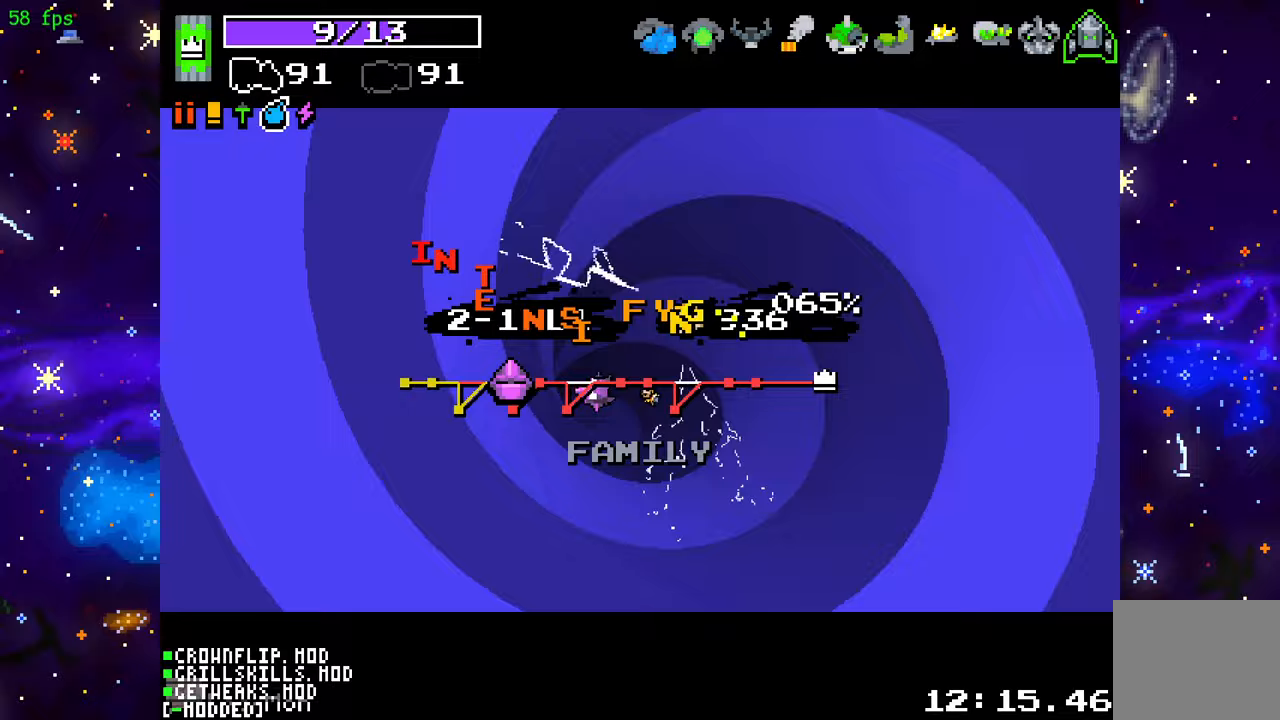
Gameplay with a controller (PlayStation layout); each line is a JSON object with the inputs held at the frame after it. "events" lists button and stick changes between this image and that frame as [ms after this image, input, new state], when the widget could be followed in between. Not read: L3 R3.
{"buttons": [], "left_stick": "center", "right_stick": "center", "events": []}
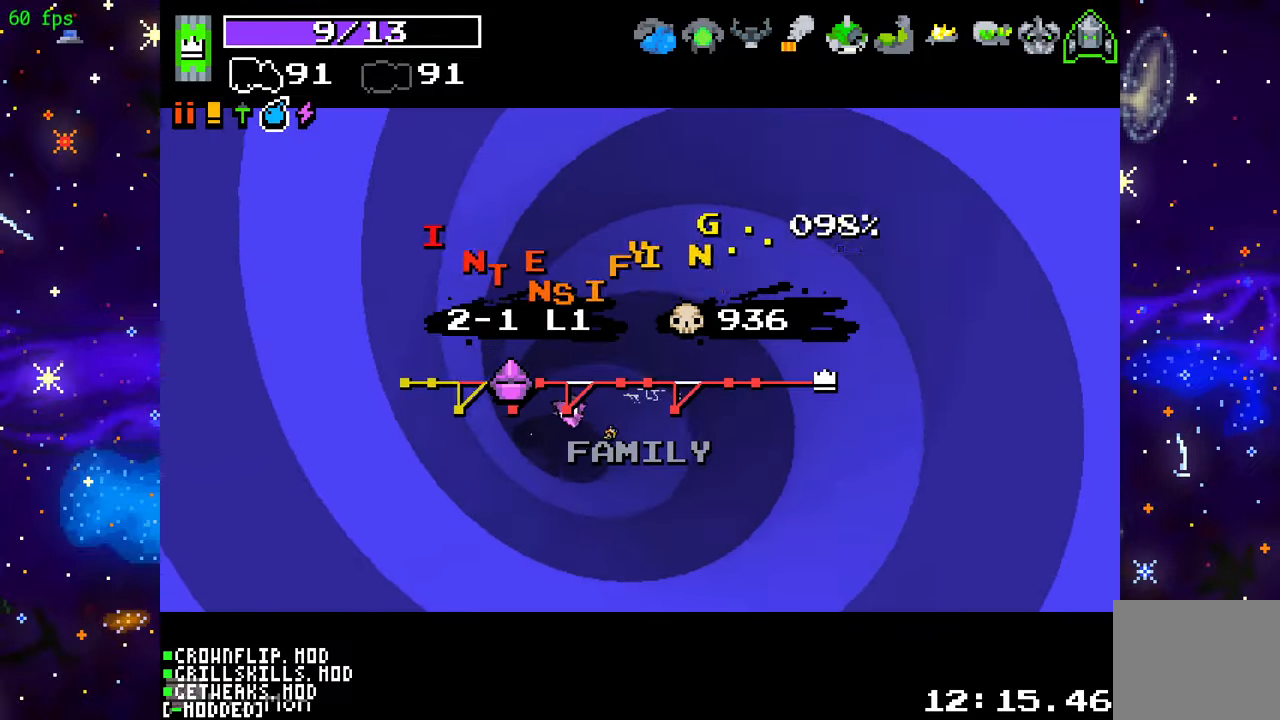
{"buttons": [], "left_stick": "center", "right_stick": "center", "events": []}
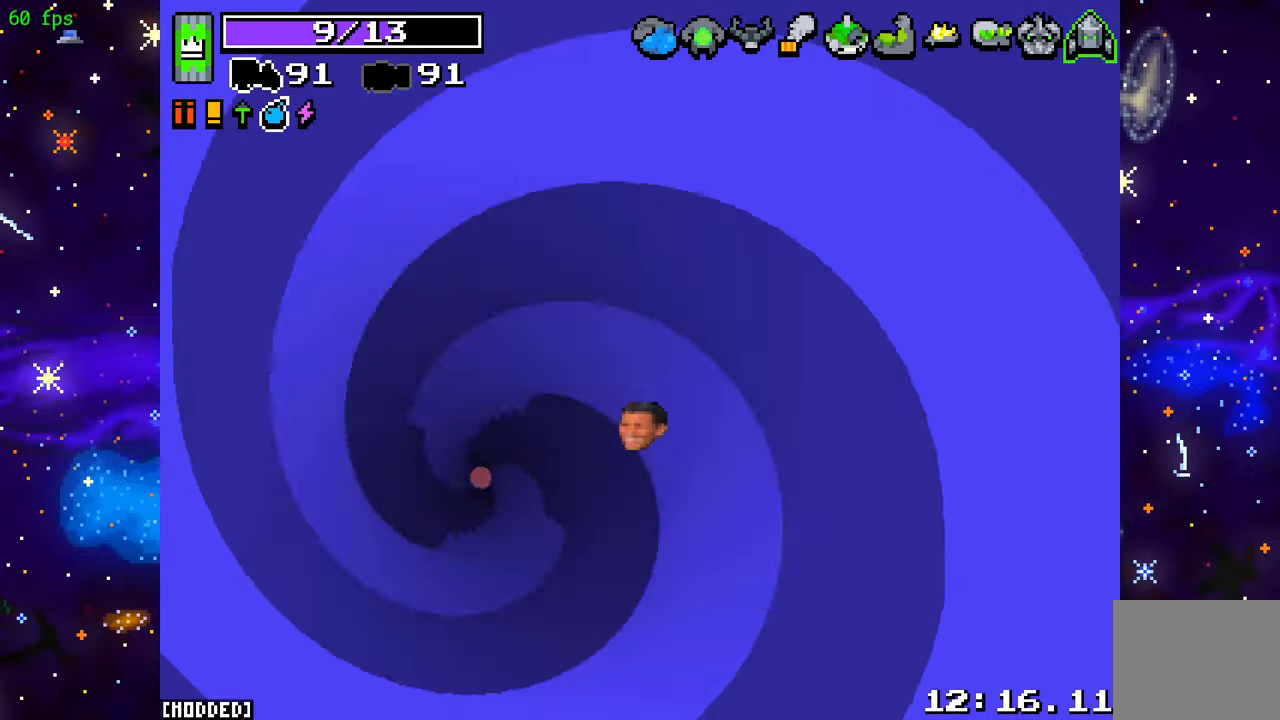
{"buttons": [], "left_stick": "down", "right_stick": "center", "events": [[233, "left_stick", "down"]]}
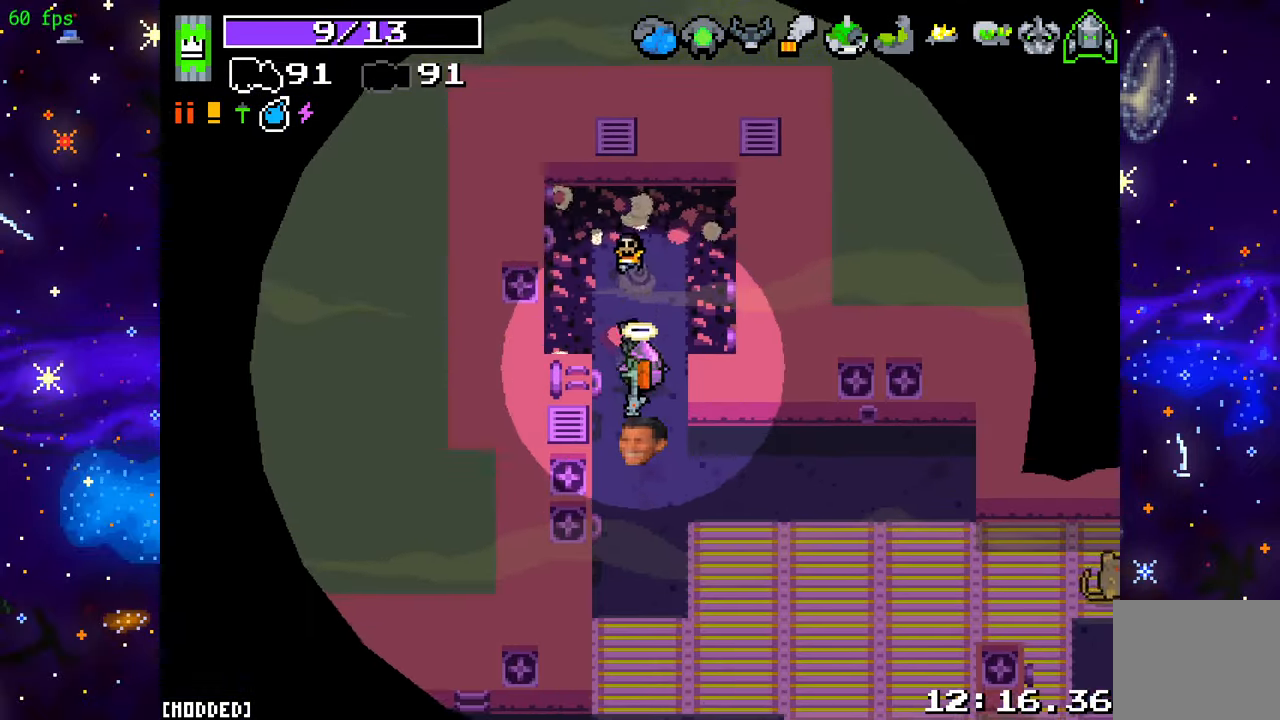
{"buttons": ["R2"], "left_stick": "down-right", "right_stick": "down-right", "events": [[33, "right_stick", "down"], [150, "left_stick", "down-right"], [183, "right_stick", "down-right"], [450, "R2", "down"]]}
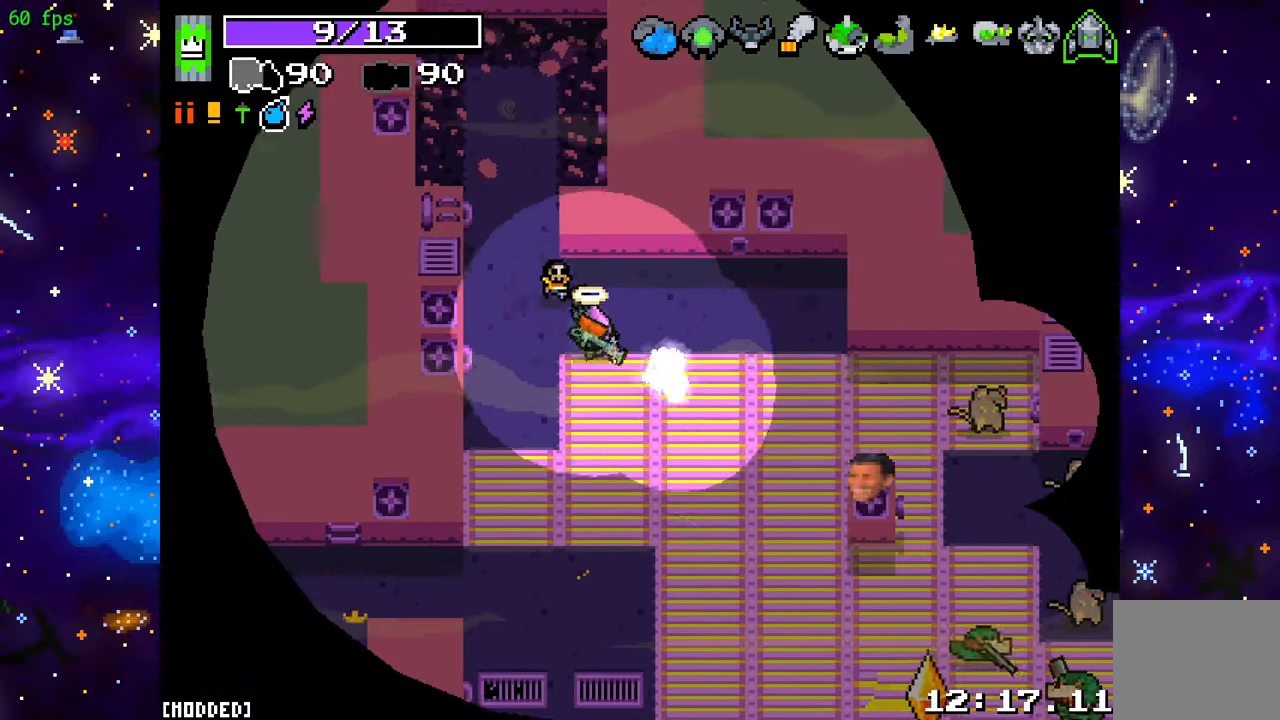
{"buttons": ["R2"], "left_stick": "down-right", "right_stick": "down-right", "events": [[83, "right_stick", "right"], [367, "right_stick", "down-right"]]}
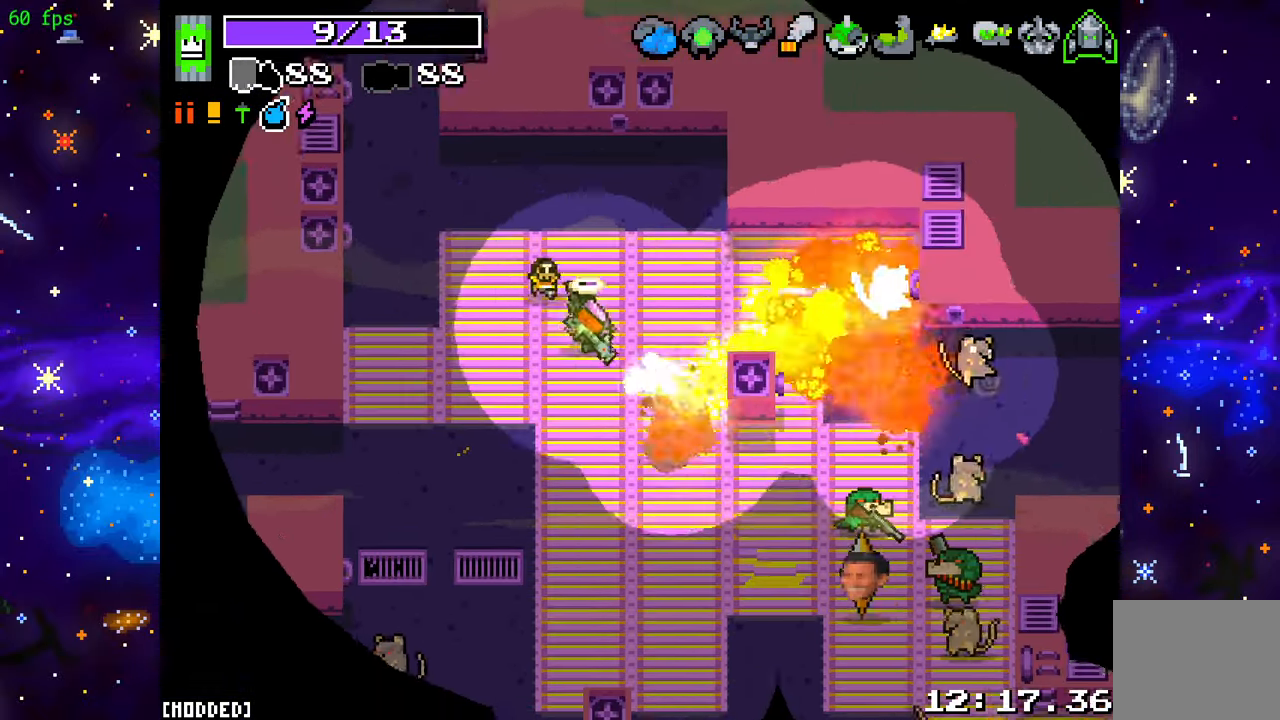
{"buttons": ["R2"], "left_stick": "right", "right_stick": "down-right", "events": [[83, "left_stick", "down"], [350, "left_stick", "down-right"], [467, "left_stick", "right"]]}
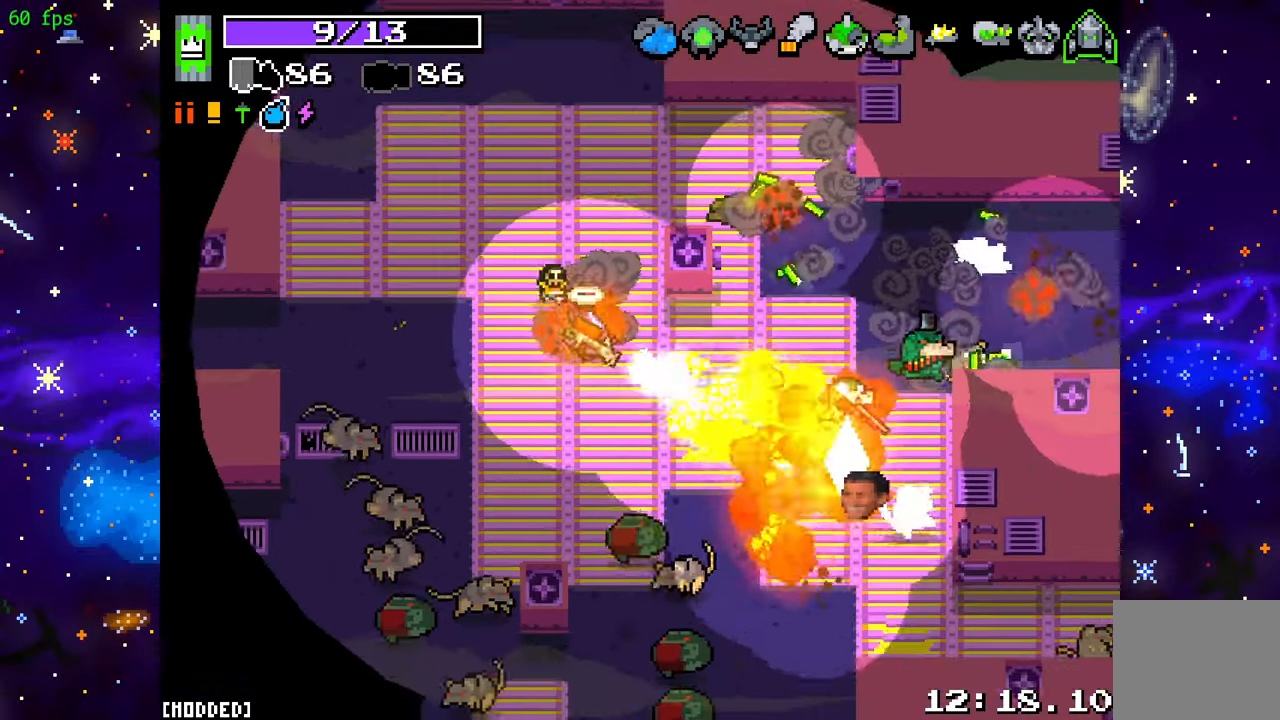
{"buttons": ["R2"], "left_stick": "up-right", "right_stick": "right", "events": [[267, "right_stick", "right"], [367, "left_stick", "up-right"]]}
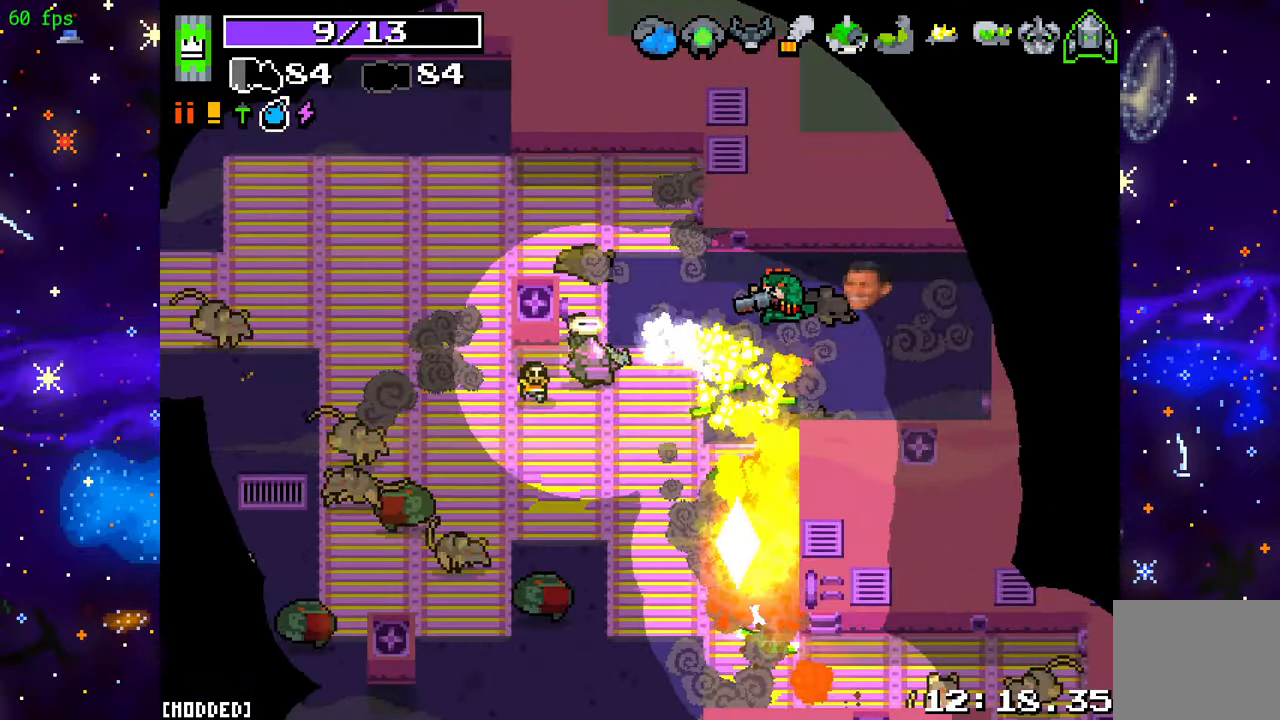
{"buttons": [], "left_stick": "down-right", "right_stick": "down-right", "events": [[100, "left_stick", "up"], [433, "left_stick", "right"], [467, "right_stick", "down-right"], [483, "R2", "up"], [483, "left_stick", "down-right"]]}
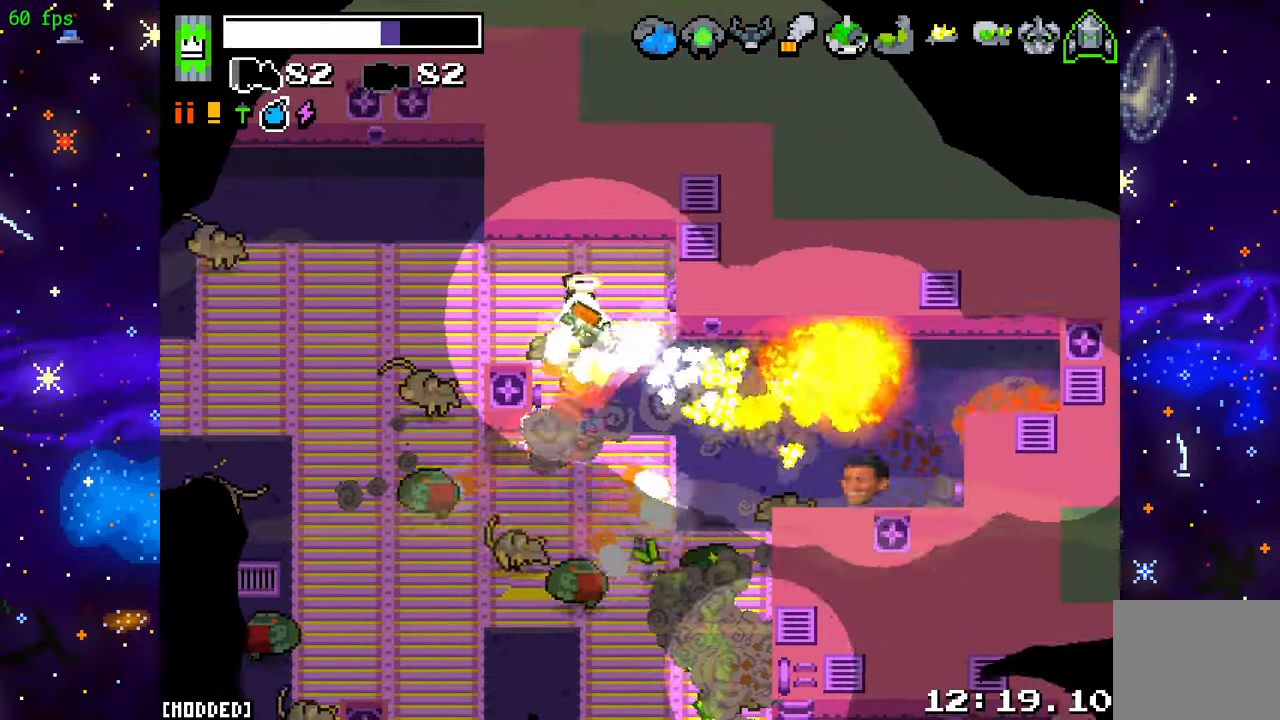
{"buttons": ["R2"], "left_stick": "down-right", "right_stick": "down-left", "events": [[183, "right_stick", "down"], [217, "R2", "down"], [217, "left_stick", "right"], [317, "right_stick", "down-left"], [483, "left_stick", "down-right"]]}
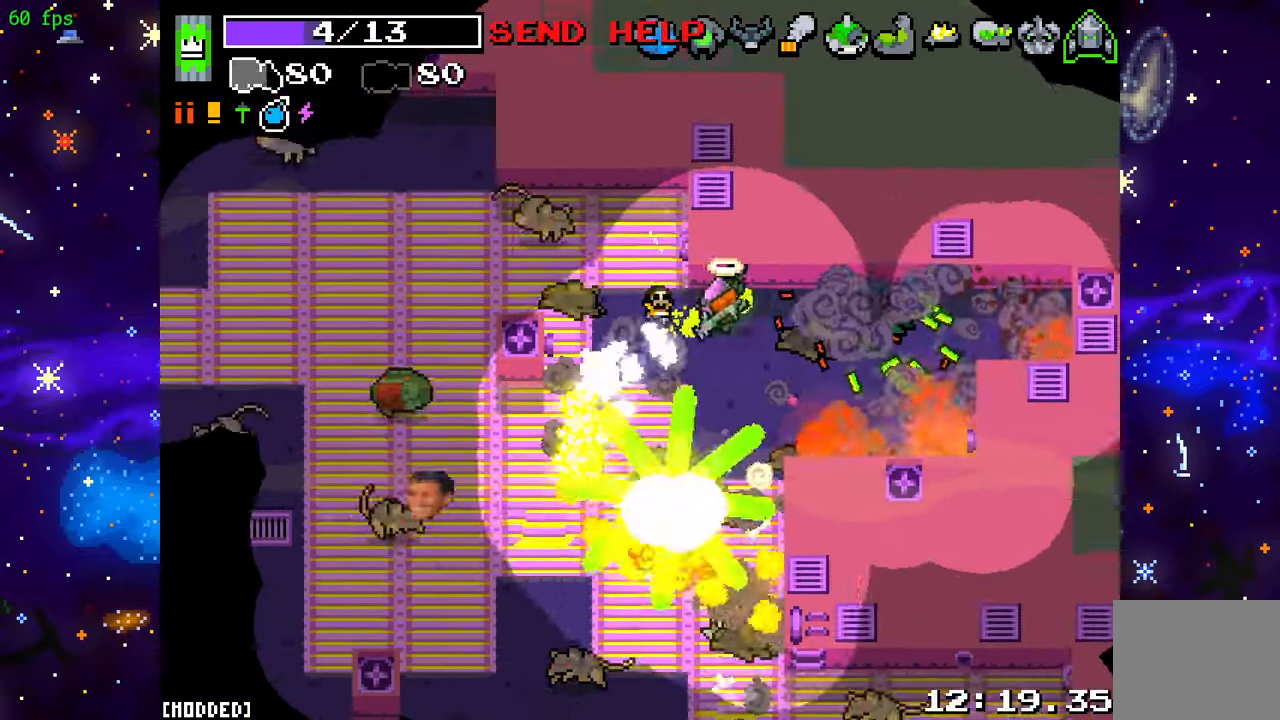
{"buttons": ["L2"], "left_stick": "down", "right_stick": "down-left", "events": [[133, "left_stick", "right"], [167, "right_stick", "down"], [350, "L2", "down"], [417, "R2", "up"], [467, "right_stick", "down-left"], [500, "left_stick", "down"]]}
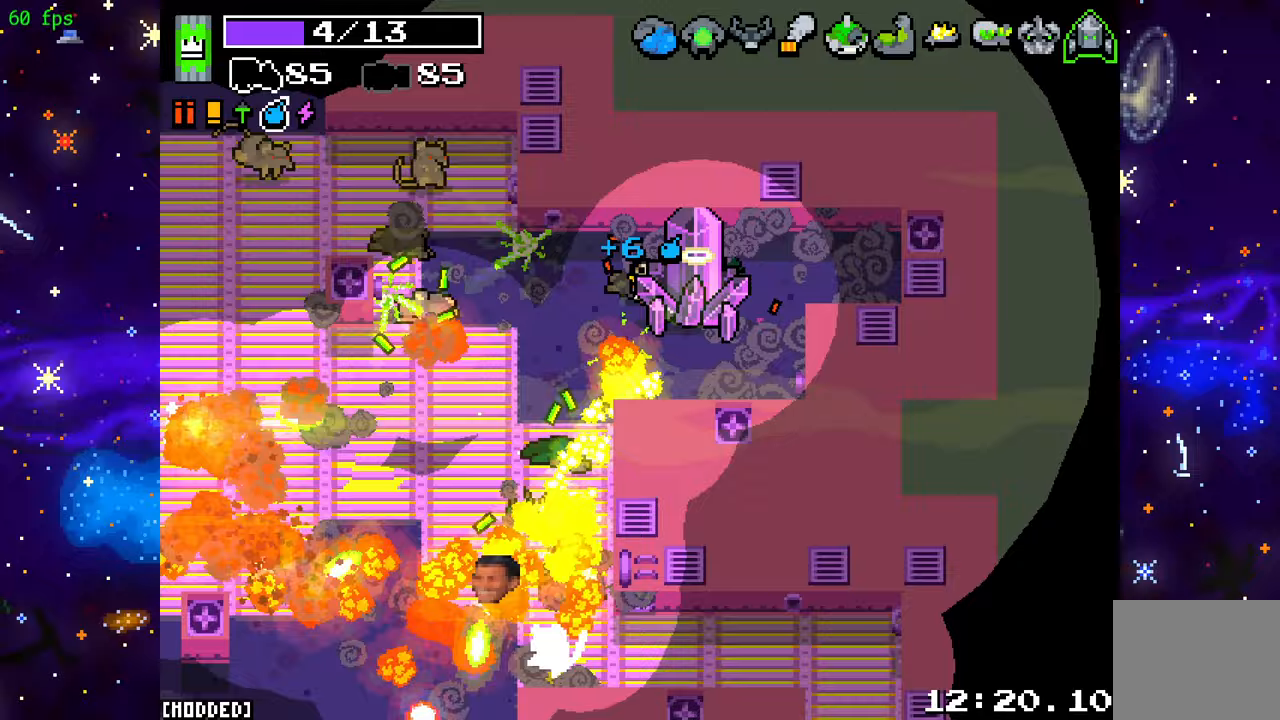
{"buttons": ["R2"], "left_stick": "up-left", "right_stick": "up-left", "events": [[50, "left_stick", "down-left"], [133, "right_stick", "left"], [183, "L2", "up"], [200, "left_stick", "left"], [267, "R2", "down"], [267, "right_stick", "up-left"], [500, "left_stick", "up-left"]]}
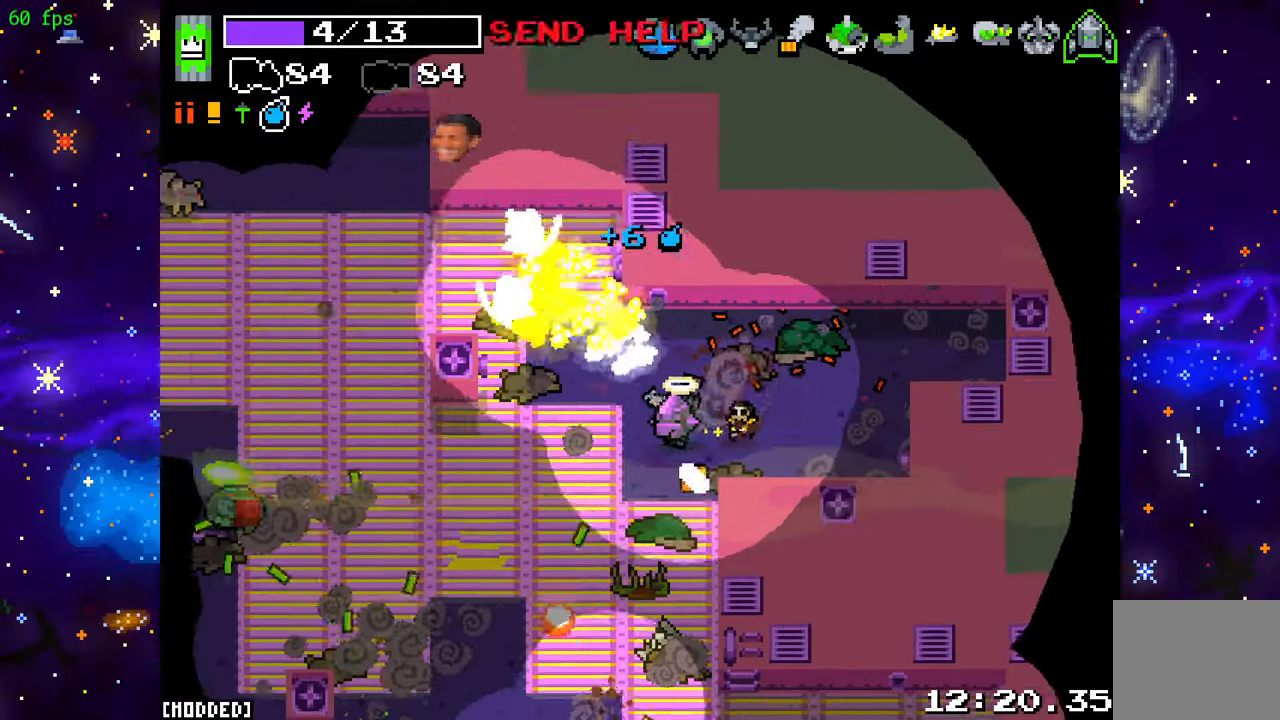
{"buttons": ["R2"], "left_stick": "left", "right_stick": "left", "events": [[217, "right_stick", "left"], [433, "left_stick", "left"]]}
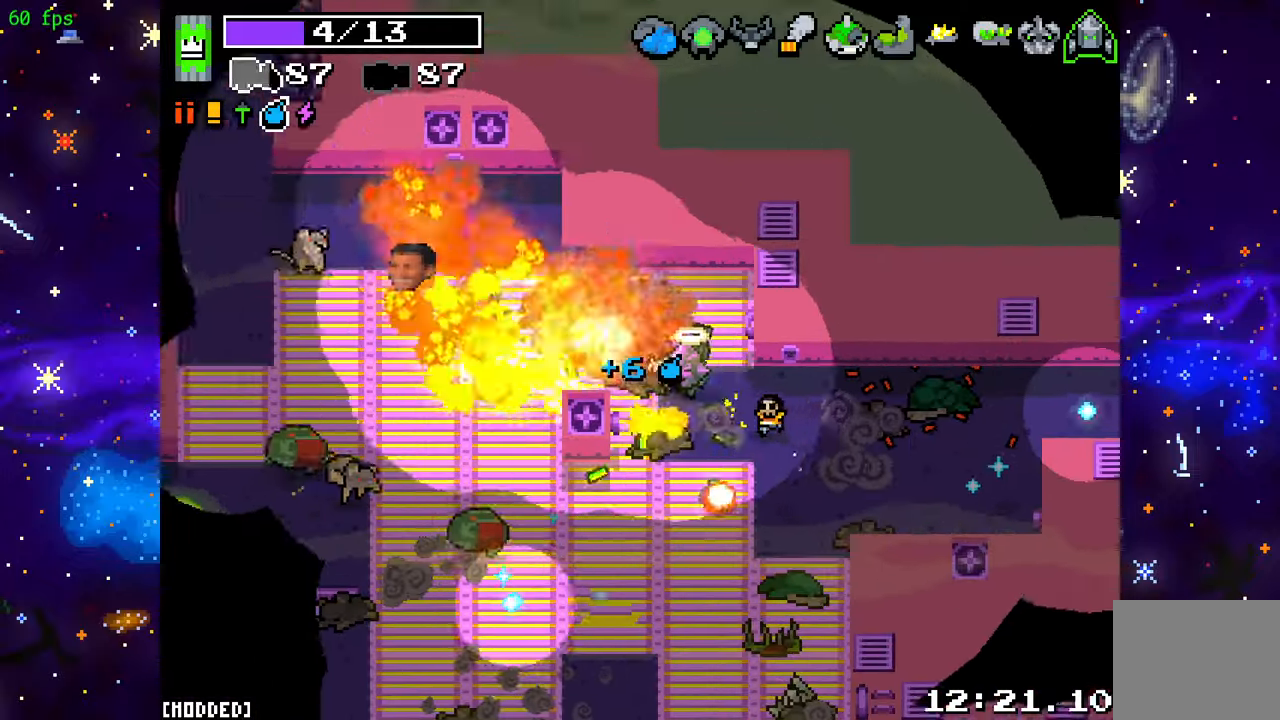
{"buttons": ["R2"], "left_stick": "left", "right_stick": "down-left", "events": [[33, "R2", "up"], [83, "R2", "down"], [283, "left_stick", "up-left"], [350, "right_stick", "down-left"], [483, "left_stick", "left"]]}
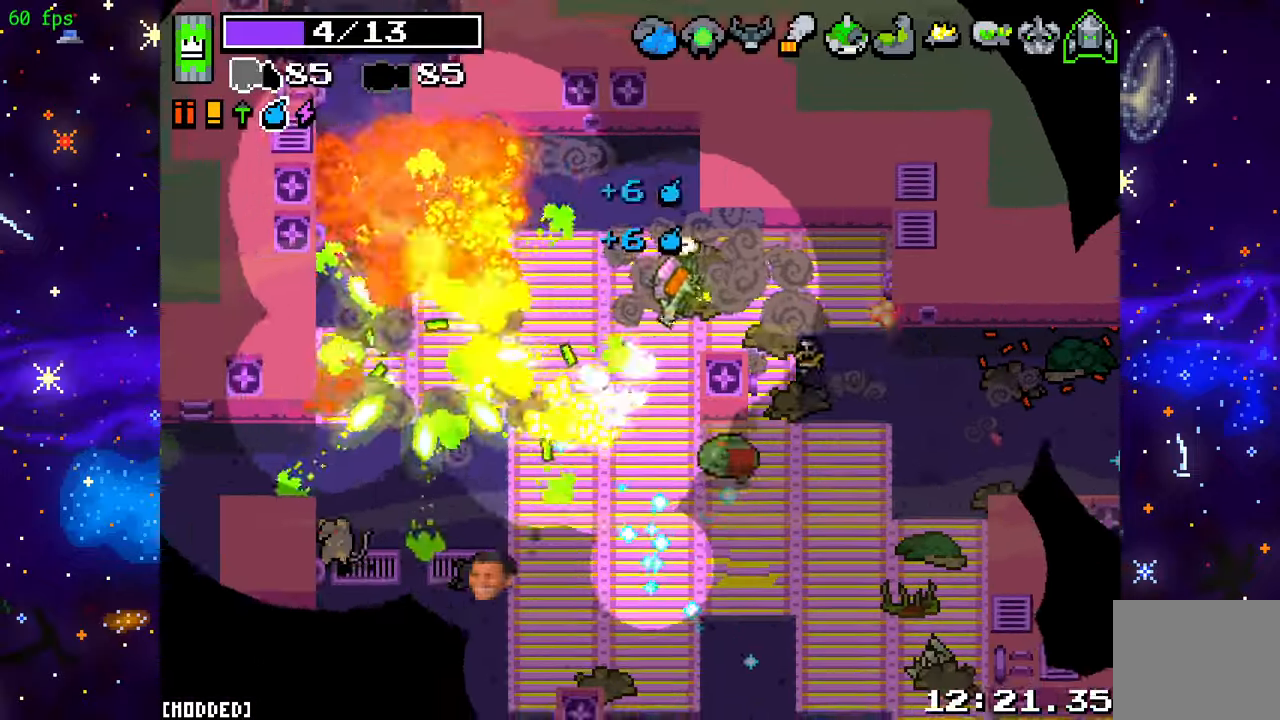
{"buttons": [], "left_stick": "down", "right_stick": "down", "events": [[100, "right_stick", "left"], [167, "L2", "down"], [267, "R2", "up"], [300, "left_stick", "down-left"], [300, "right_stick", "down-left"], [417, "right_stick", "down"], [433, "left_stick", "down"], [467, "L2", "up"]]}
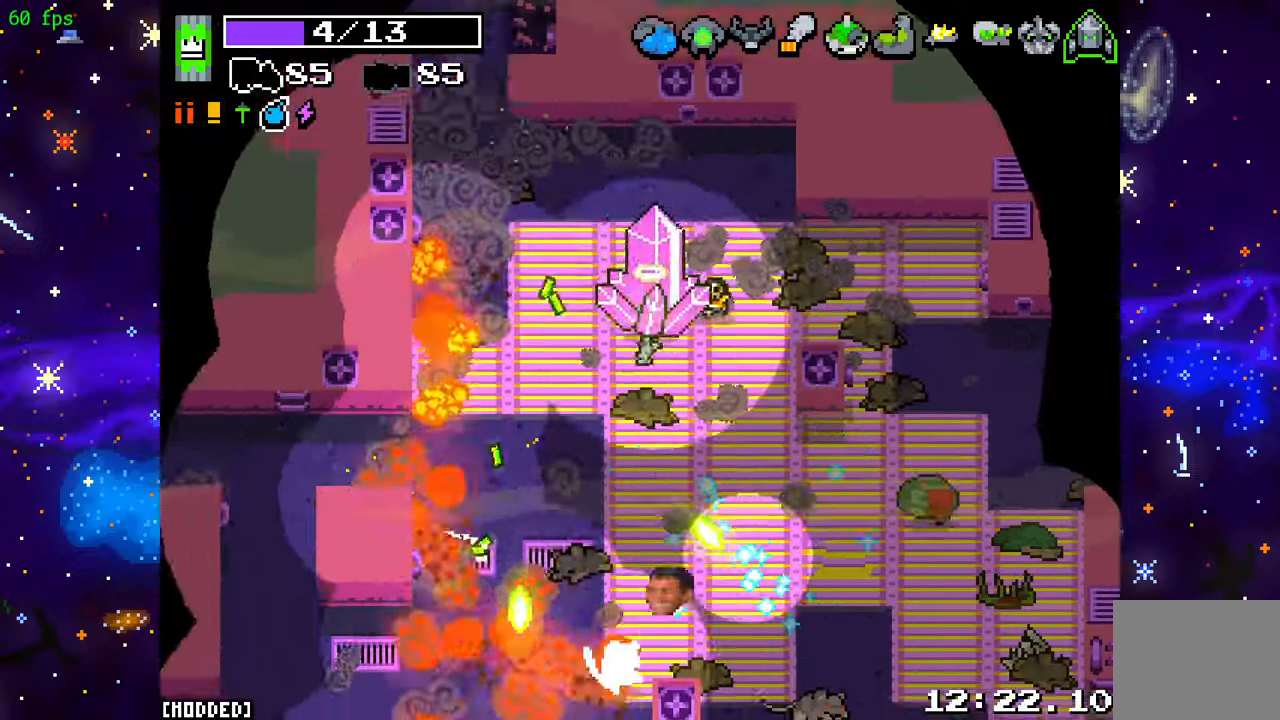
{"buttons": ["R2"], "left_stick": "down-right", "right_stick": "down-right", "events": [[33, "right_stick", "down-right"], [100, "R2", "down"], [433, "left_stick", "down-right"]]}
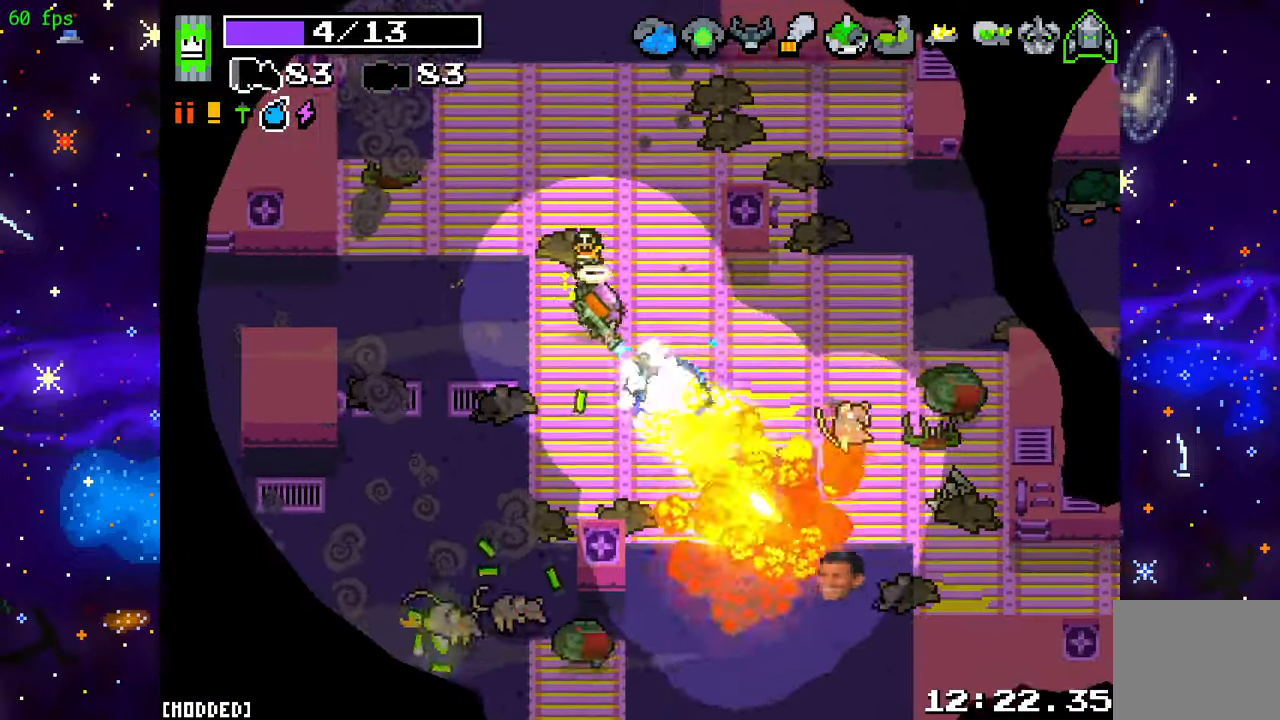
{"buttons": ["R2"], "left_stick": "right", "right_stick": "right", "events": [[150, "left_stick", "center"], [317, "left_stick", "right"], [367, "right_stick", "right"]]}
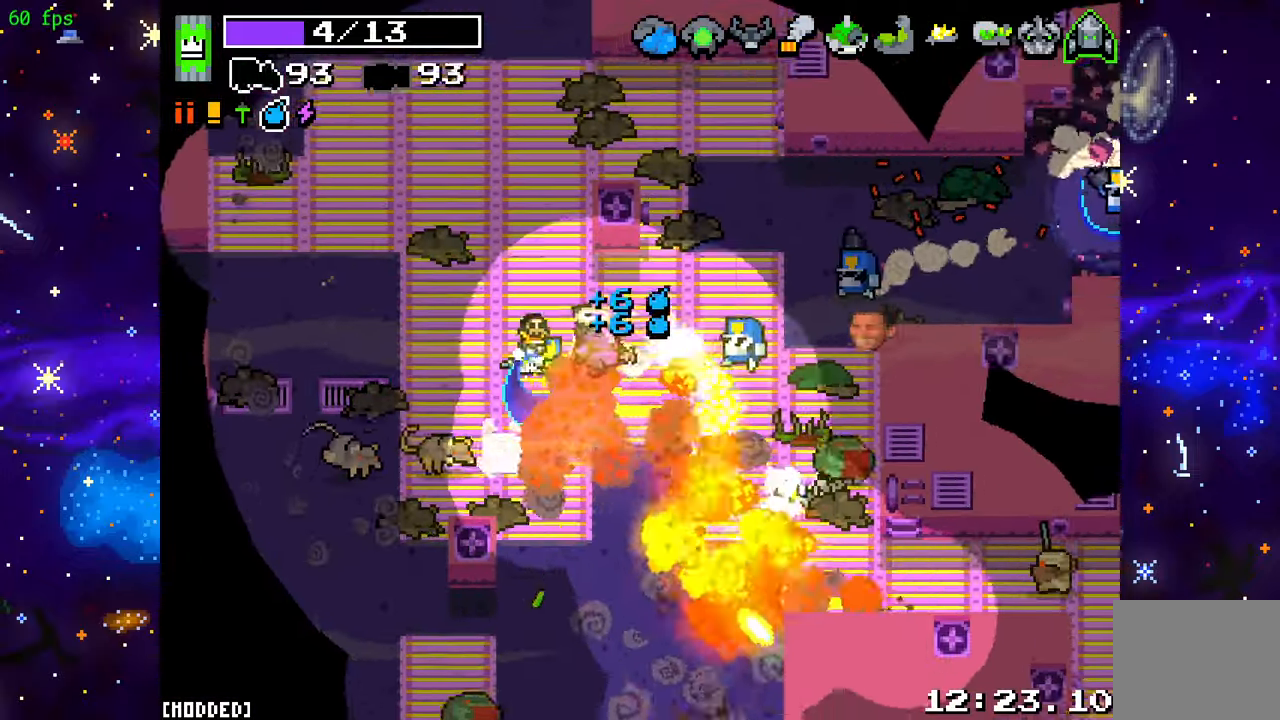
{"buttons": ["R2"], "left_stick": "up-right", "right_stick": "right", "events": [[150, "left_stick", "up-right"]]}
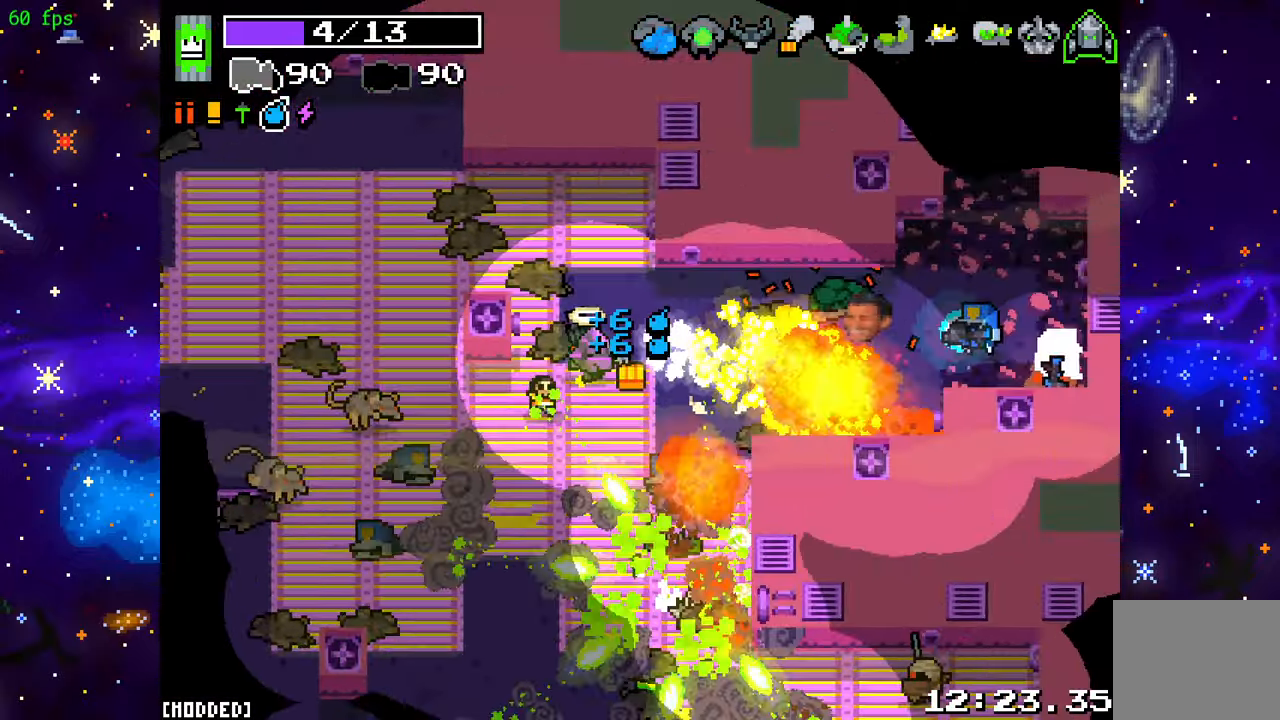
{"buttons": ["L2"], "left_stick": "right", "right_stick": "right", "events": [[50, "left_stick", "right"], [267, "L2", "down"], [267, "R2", "up"]]}
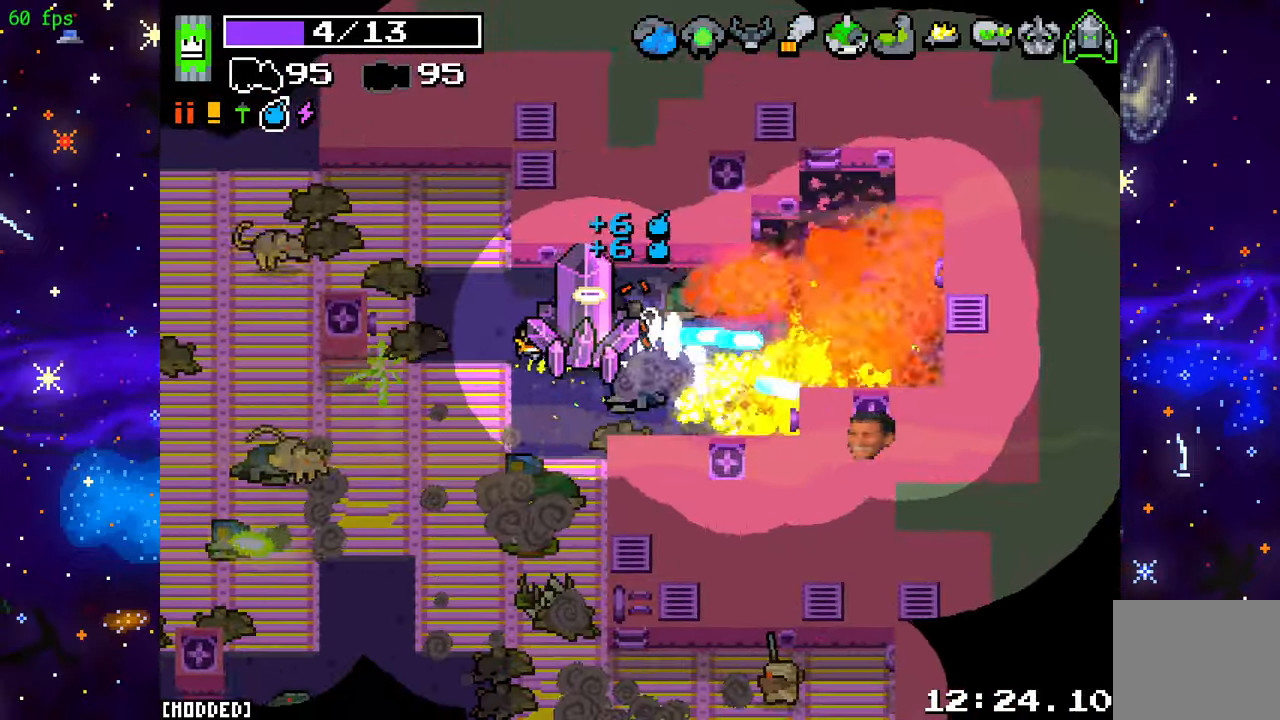
{"buttons": ["R2"], "left_stick": "left", "right_stick": "left", "events": [[50, "right_stick", "down-right"], [167, "L2", "up"], [200, "right_stick", "down-left"], [217, "left_stick", "down"], [267, "right_stick", "left"], [300, "R2", "down"], [367, "left_stick", "left"]]}
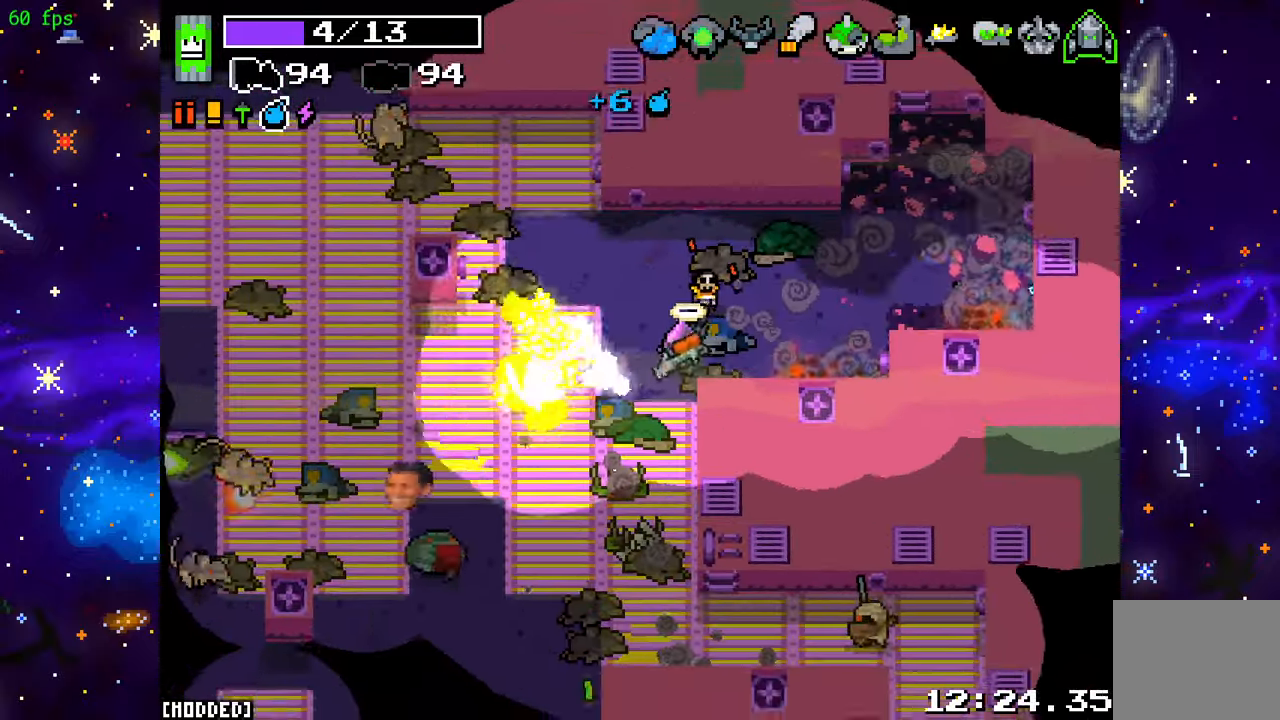
{"buttons": ["R2"], "left_stick": "up", "right_stick": "left", "events": [[50, "left_stick", "up-left"], [133, "right_stick", "up-left"], [417, "right_stick", "left"], [433, "left_stick", "up"]]}
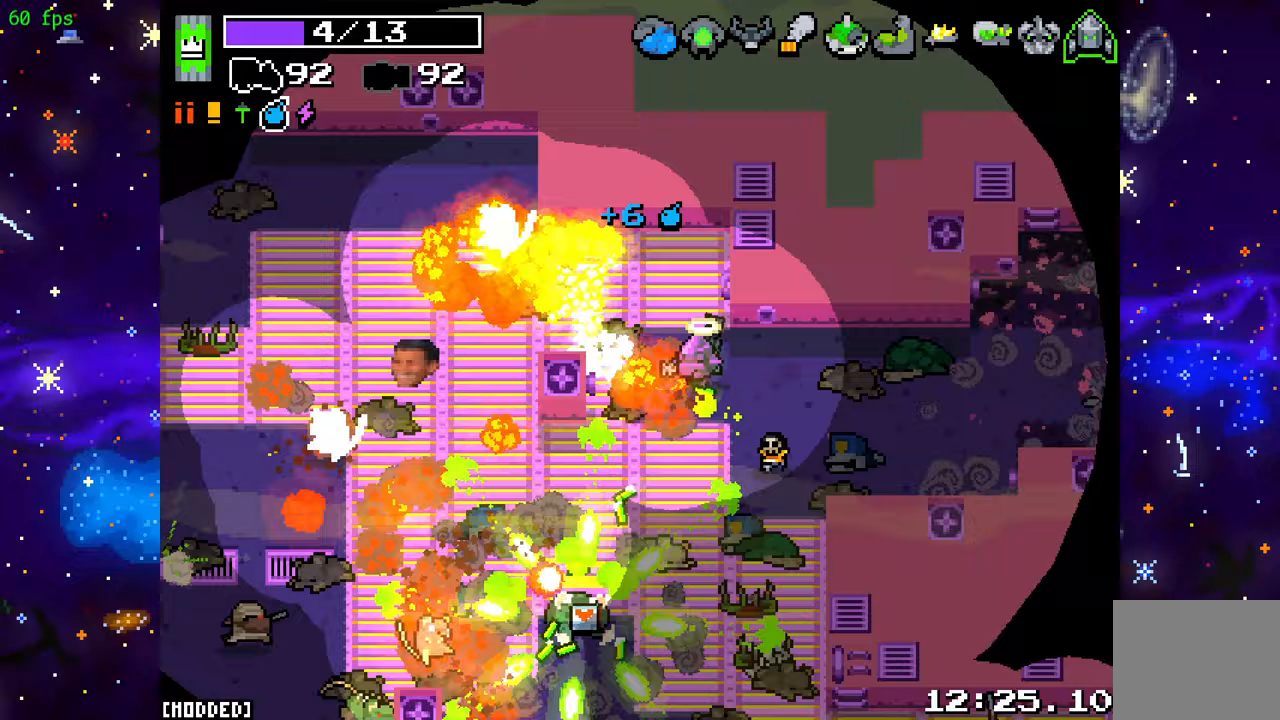
{"buttons": ["L2"], "left_stick": "down-left", "right_stick": "down", "events": [[83, "right_stick", "down-left"], [117, "left_stick", "left"], [283, "R2", "up"], [383, "right_stick", "down"], [417, "L2", "down"], [483, "left_stick", "down-left"]]}
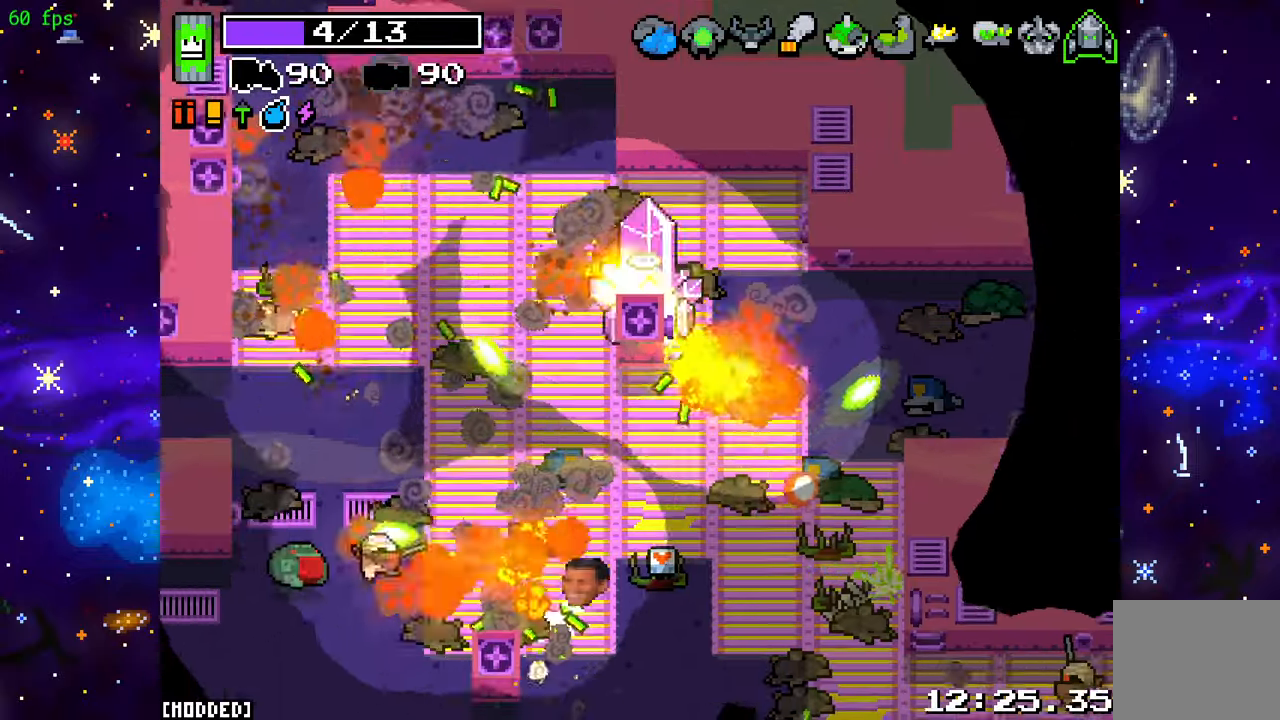
{"buttons": ["R2"], "left_stick": "down-right", "right_stick": "down-left", "events": [[150, "left_stick", "down"], [283, "L2", "up"], [433, "left_stick", "down-right"], [433, "right_stick", "down-left"], [450, "R2", "down"]]}
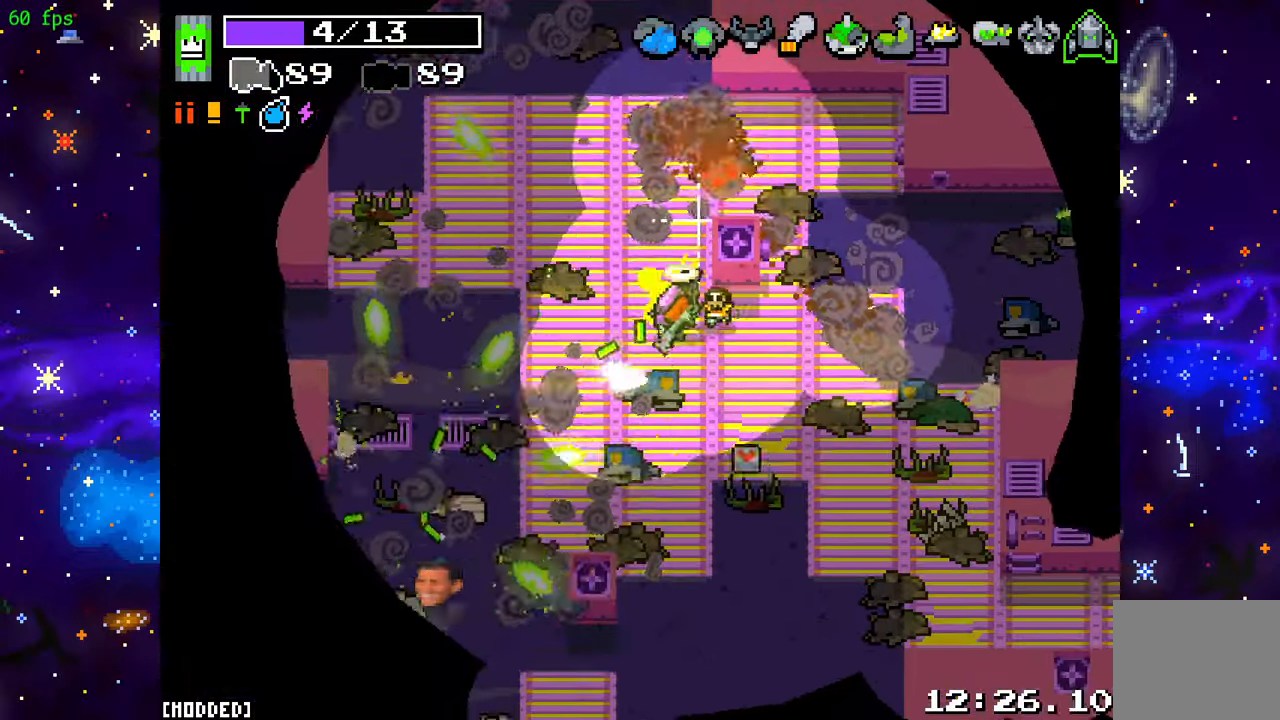
{"buttons": ["L2"], "left_stick": "down-right", "right_stick": "down", "events": [[167, "right_stick", "down"], [183, "R2", "up"], [317, "R2", "down"], [450, "R2", "up"], [467, "L2", "down"]]}
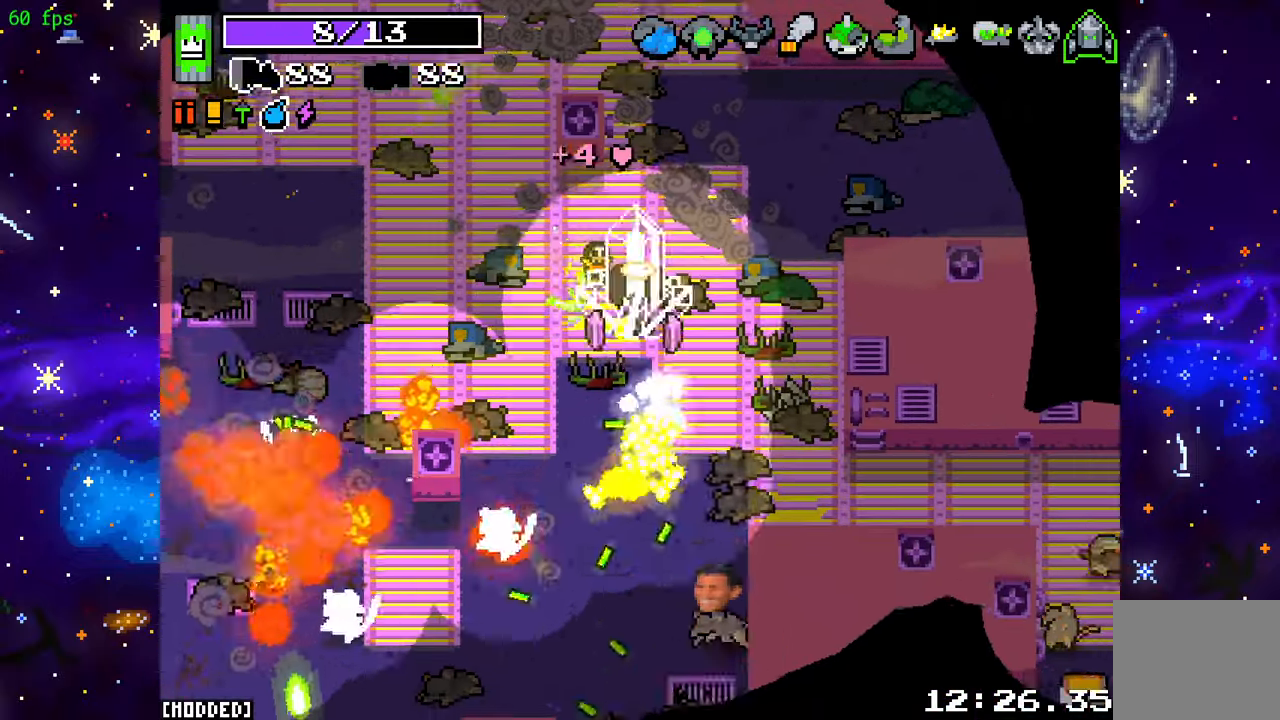
{"buttons": ["R2"], "left_stick": "down-right", "right_stick": "down", "events": [[167, "left_stick", "down"], [183, "L2", "up"], [350, "left_stick", "down-right"], [367, "R2", "down"]]}
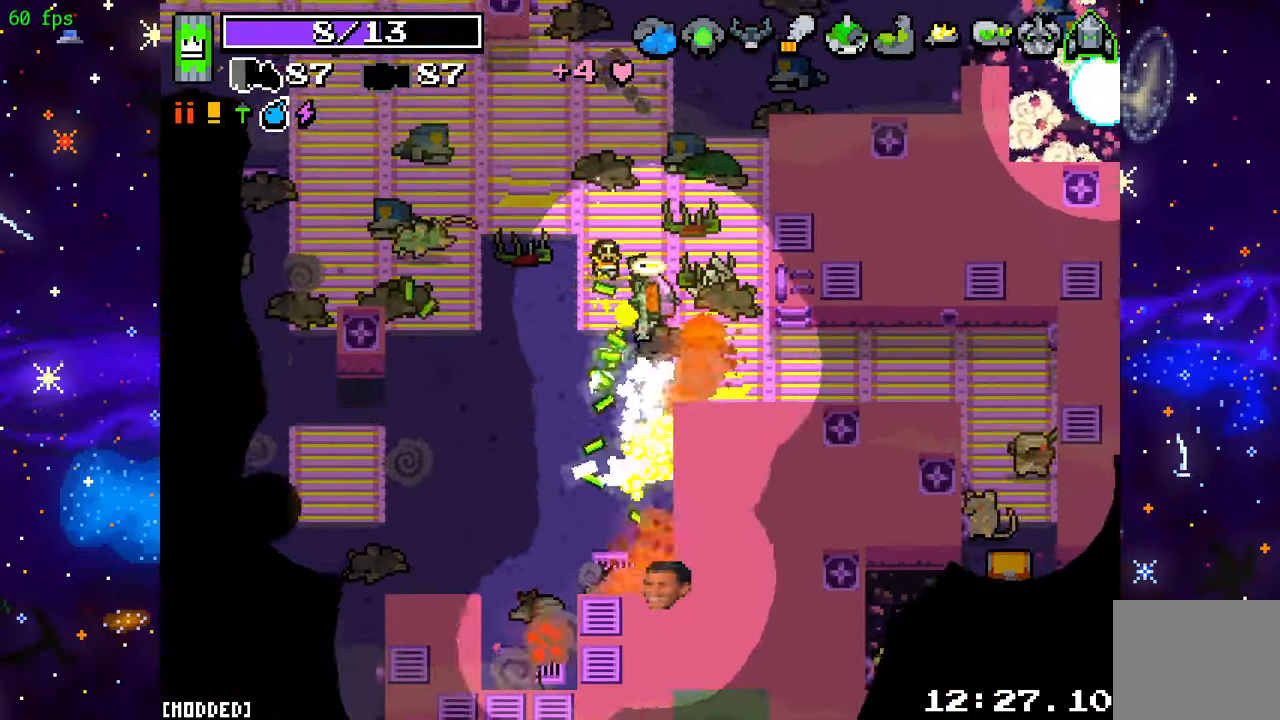
{"buttons": ["R2"], "left_stick": "right", "right_stick": "down-right", "events": [[117, "R2", "up"], [133, "right_stick", "down-right"], [317, "R2", "down"], [383, "left_stick", "right"]]}
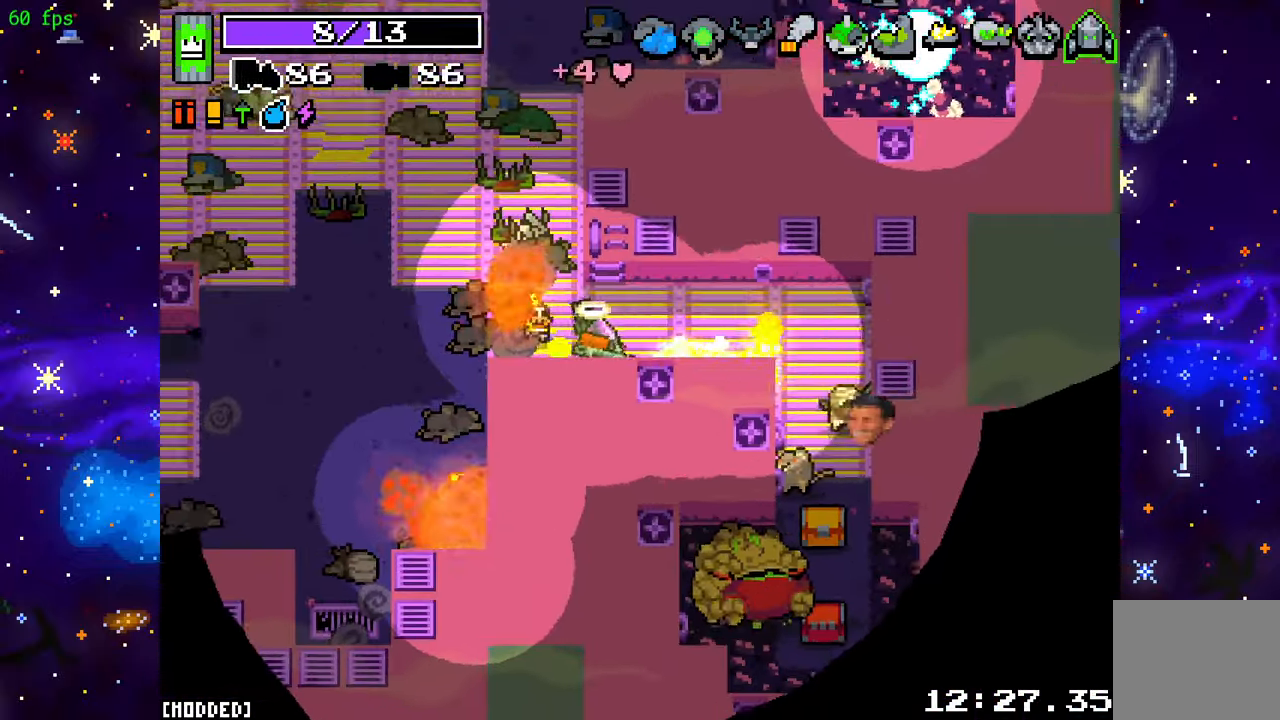
{"buttons": ["R2"], "left_stick": "right", "right_stick": "down-right", "events": [[117, "R2", "up"], [483, "R2", "down"]]}
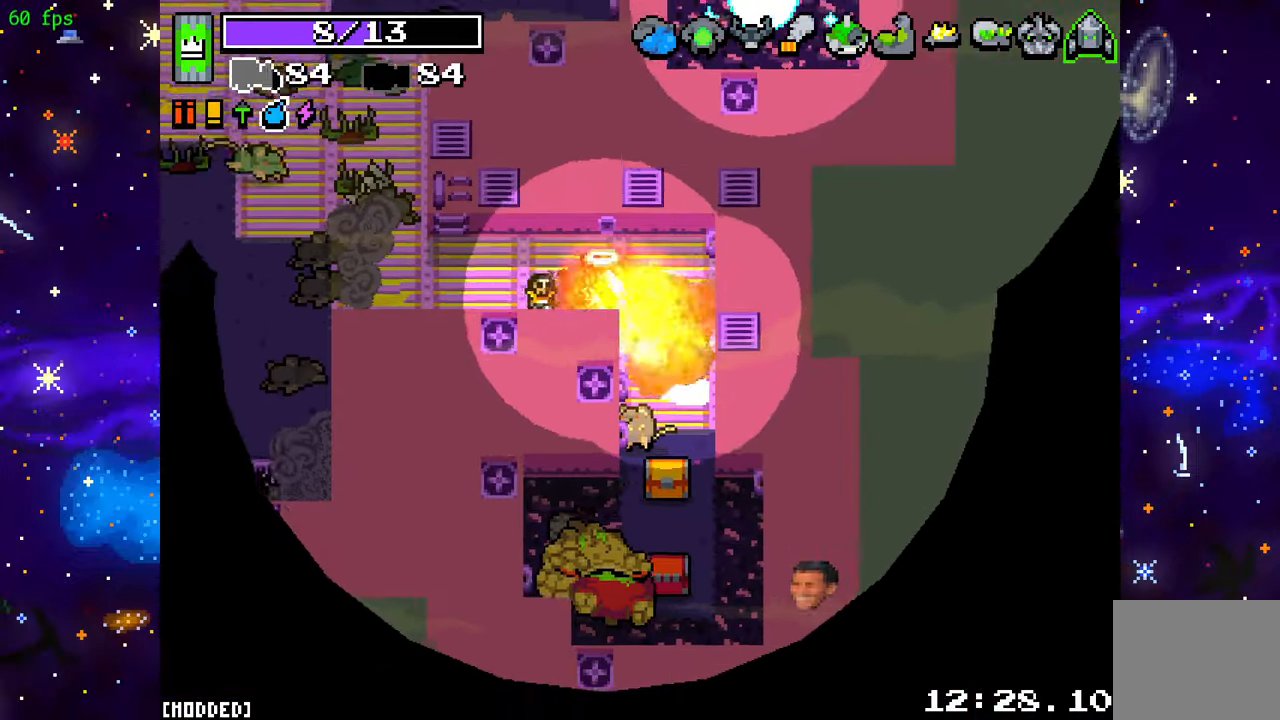
{"buttons": ["R2"], "left_stick": "center", "right_stick": "down", "events": [[117, "right_stick", "down"], [183, "left_stick", "down"], [500, "left_stick", "center"]]}
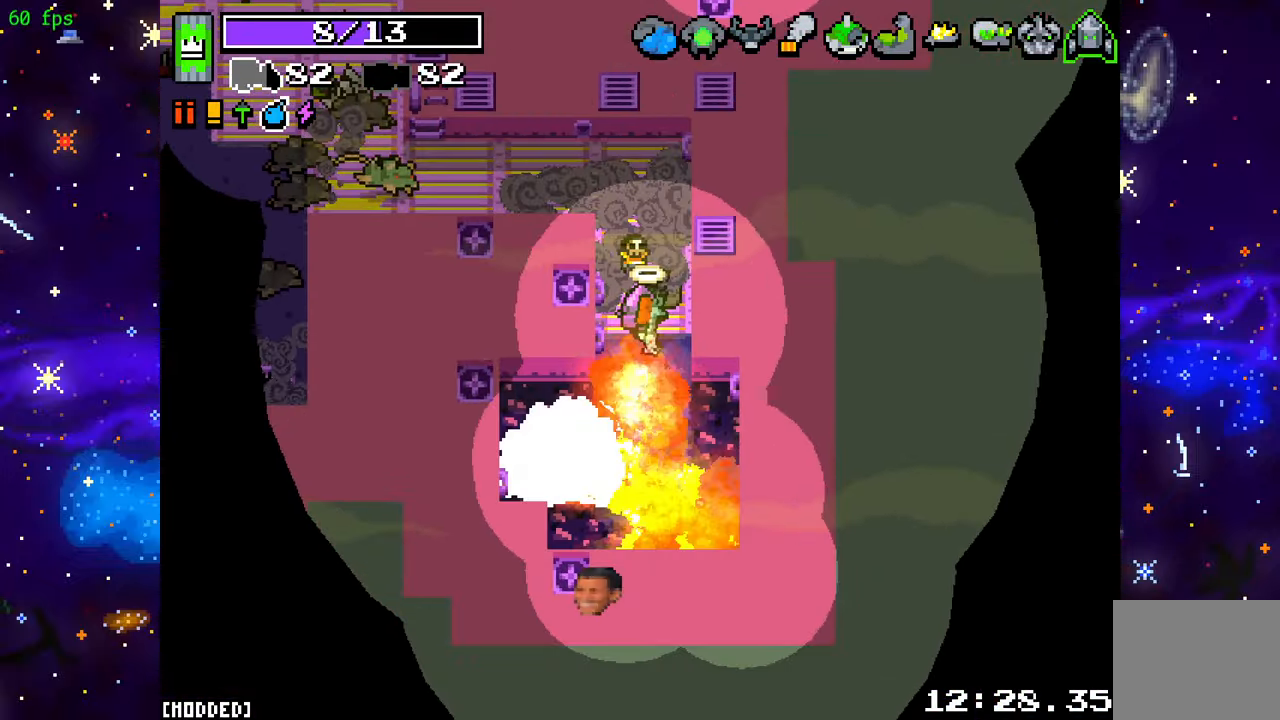
{"buttons": ["R2"], "left_stick": "center", "right_stick": "down-left", "events": [[233, "right_stick", "down-left"]]}
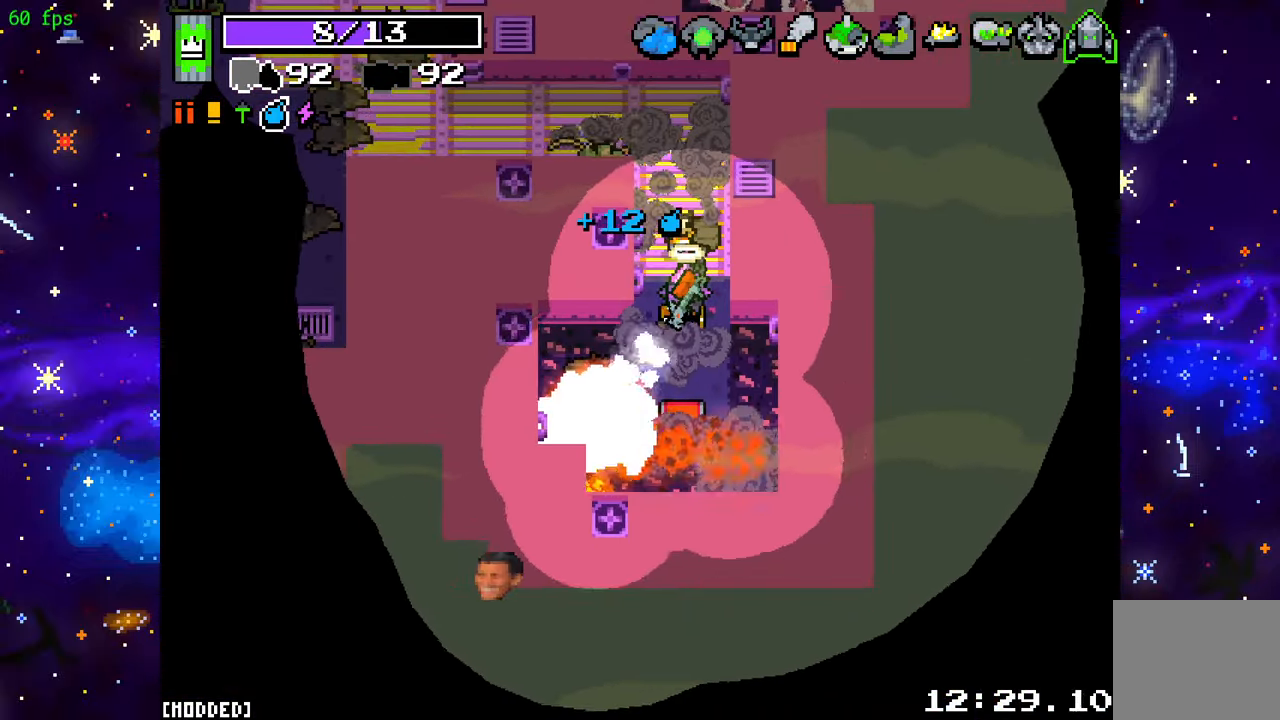
{"buttons": ["R2"], "left_stick": "down-right", "right_stick": "down-left", "events": [[417, "left_stick", "down-right"]]}
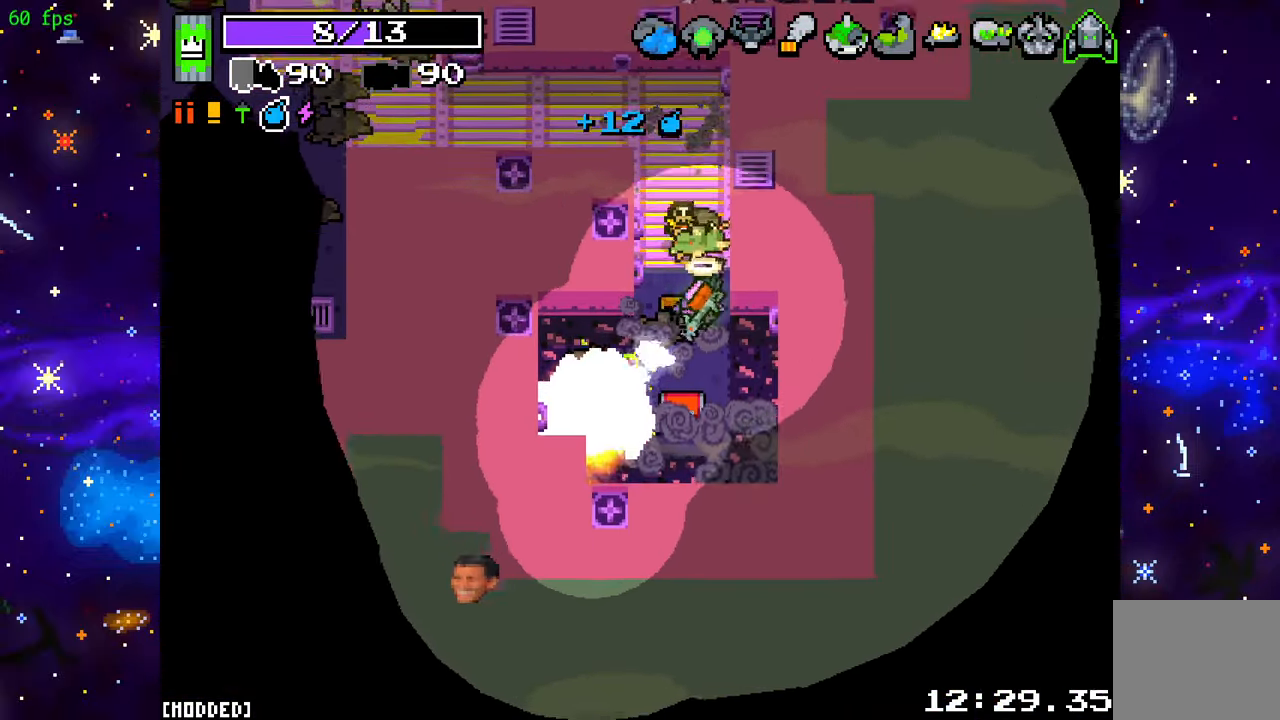
{"buttons": ["L2", "R2"], "left_stick": "center", "right_stick": "left", "events": [[150, "left_stick", "down"], [217, "right_stick", "left"], [250, "left_stick", "center"], [317, "L2", "down"]]}